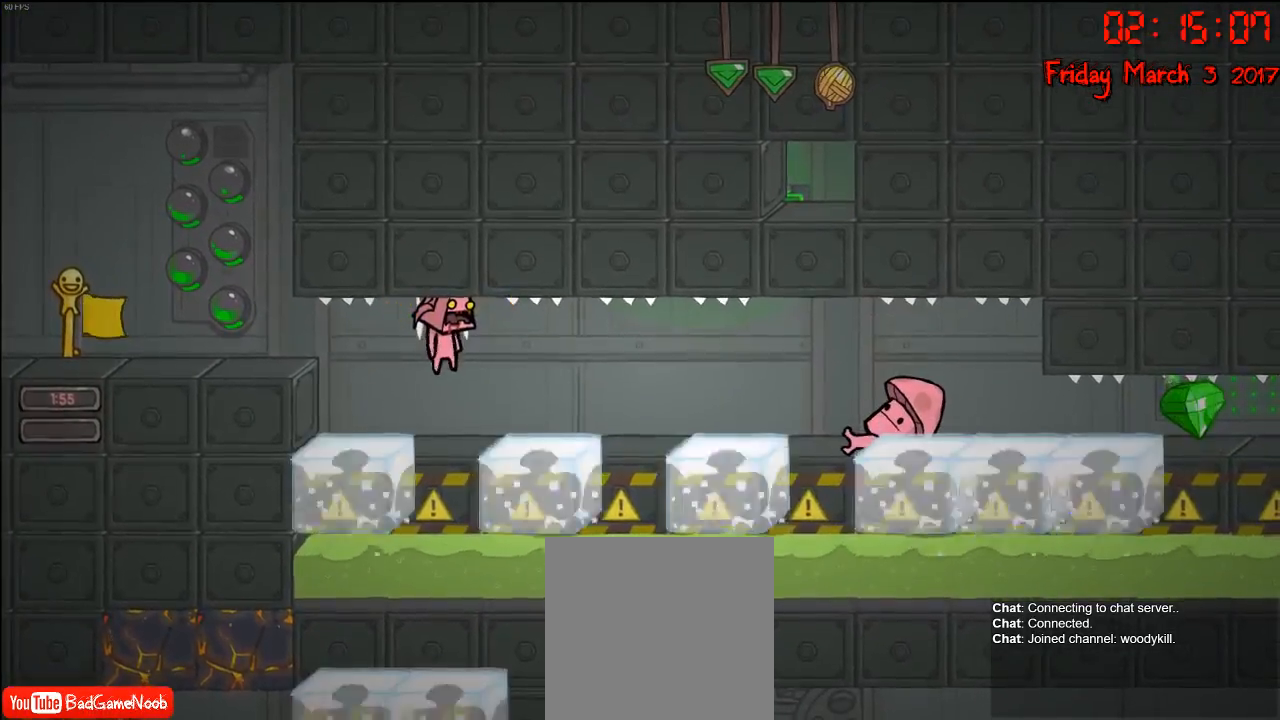
Gameplay with a controller (Xbox layout); each line is a JSON object with the inputs held at the frame after it. "events" lists button and stick changes between this image and that frame as [ms after this image, input, new state], when the widget could be followed in between.
{"buttons": [], "left_stick": "center", "right_stick": "center", "events": []}
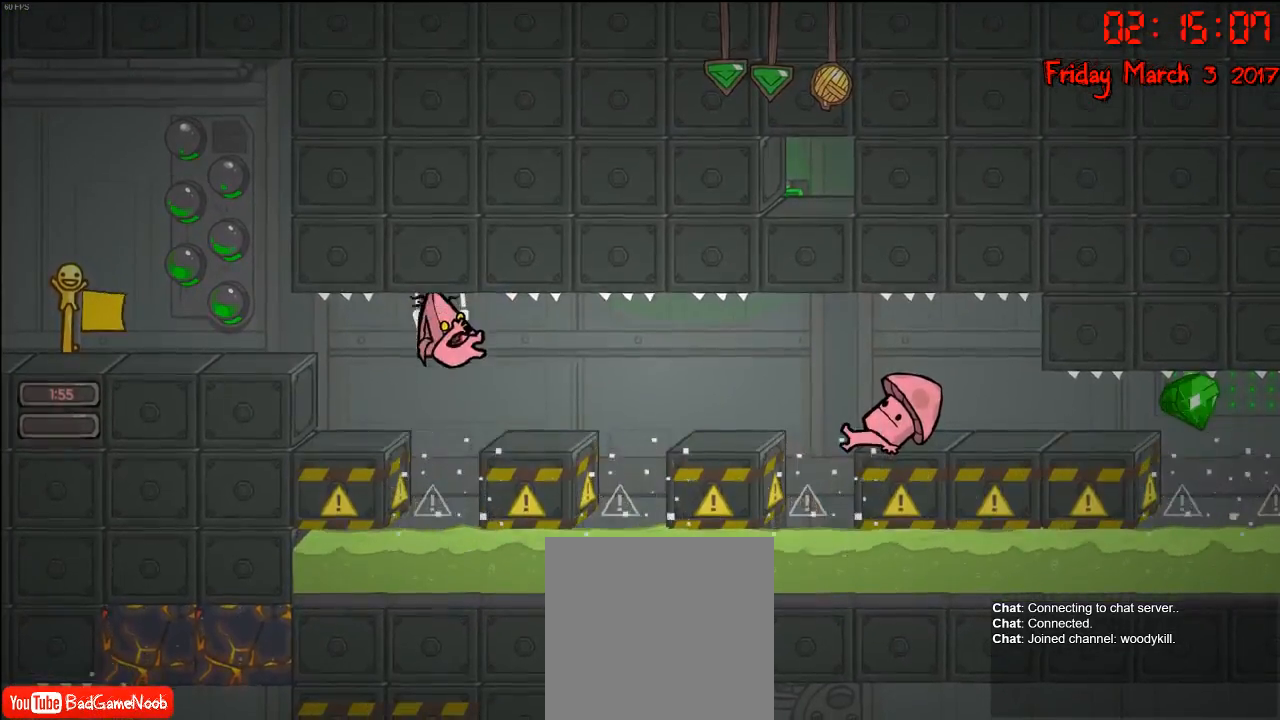
{"buttons": [], "left_stick": "center", "right_stick": "center", "events": []}
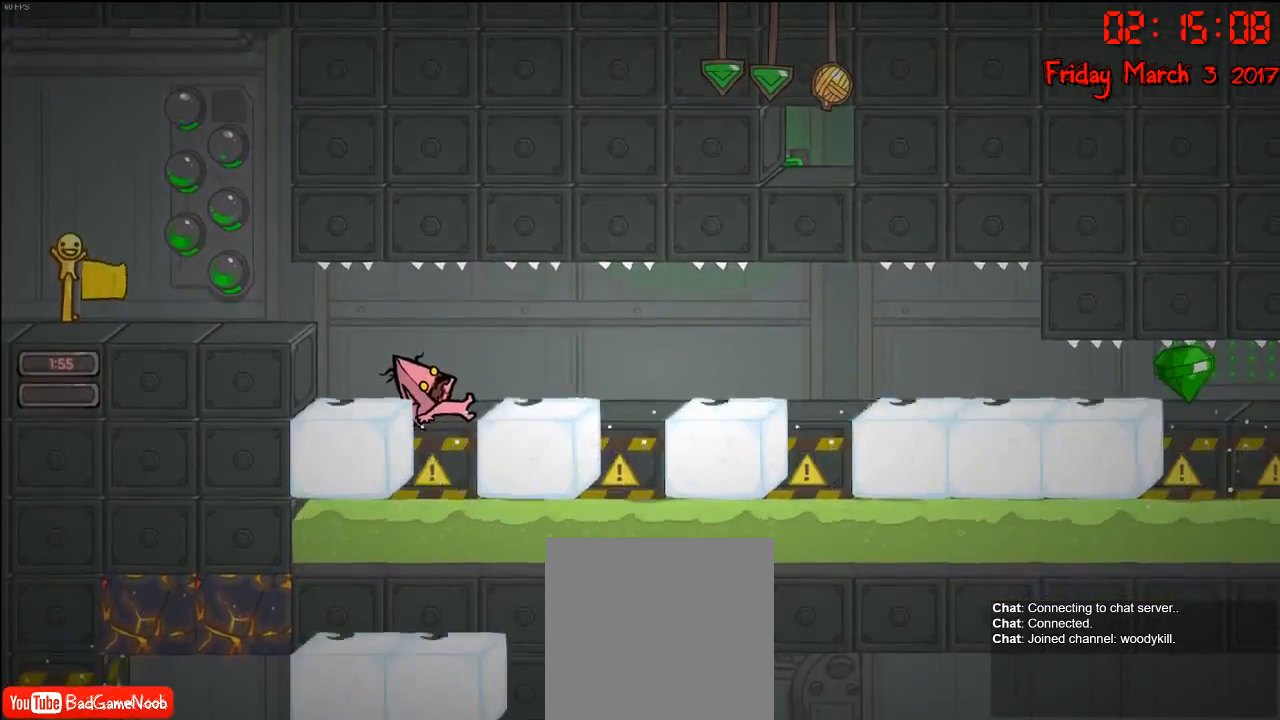
{"buttons": [], "left_stick": "center", "right_stick": "center", "events": []}
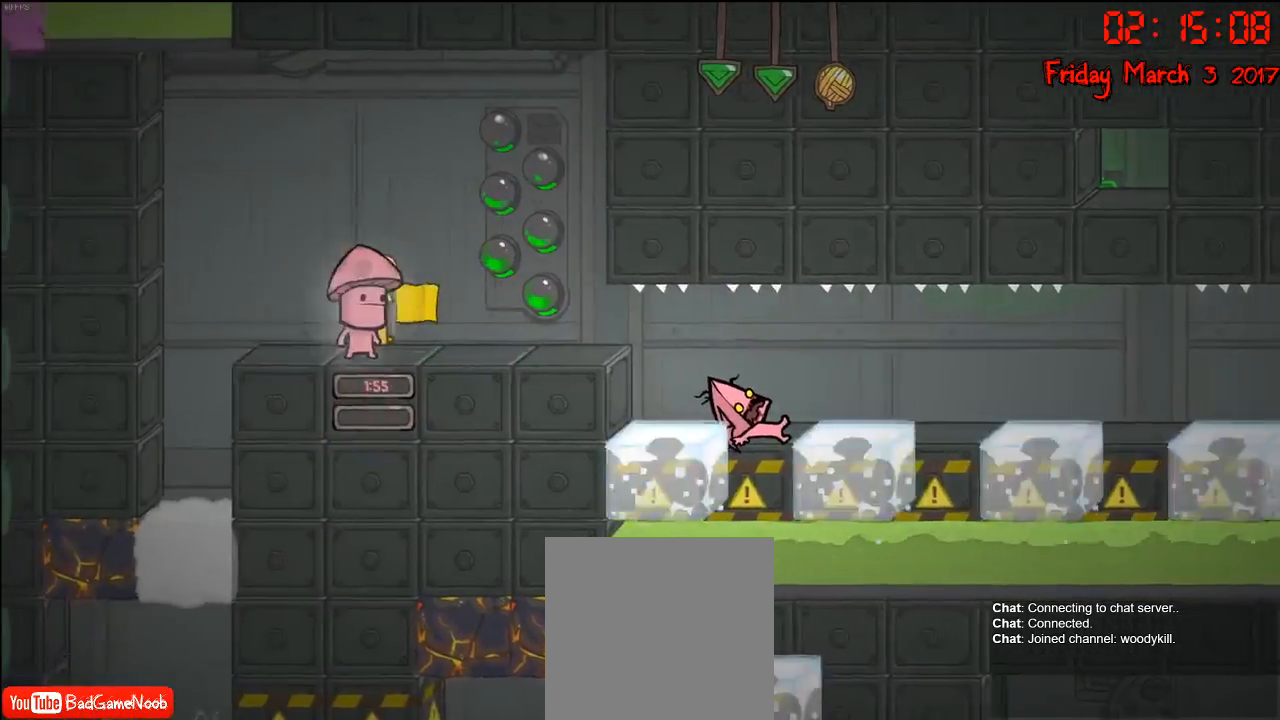
{"buttons": [], "left_stick": "center", "right_stick": "center", "events": []}
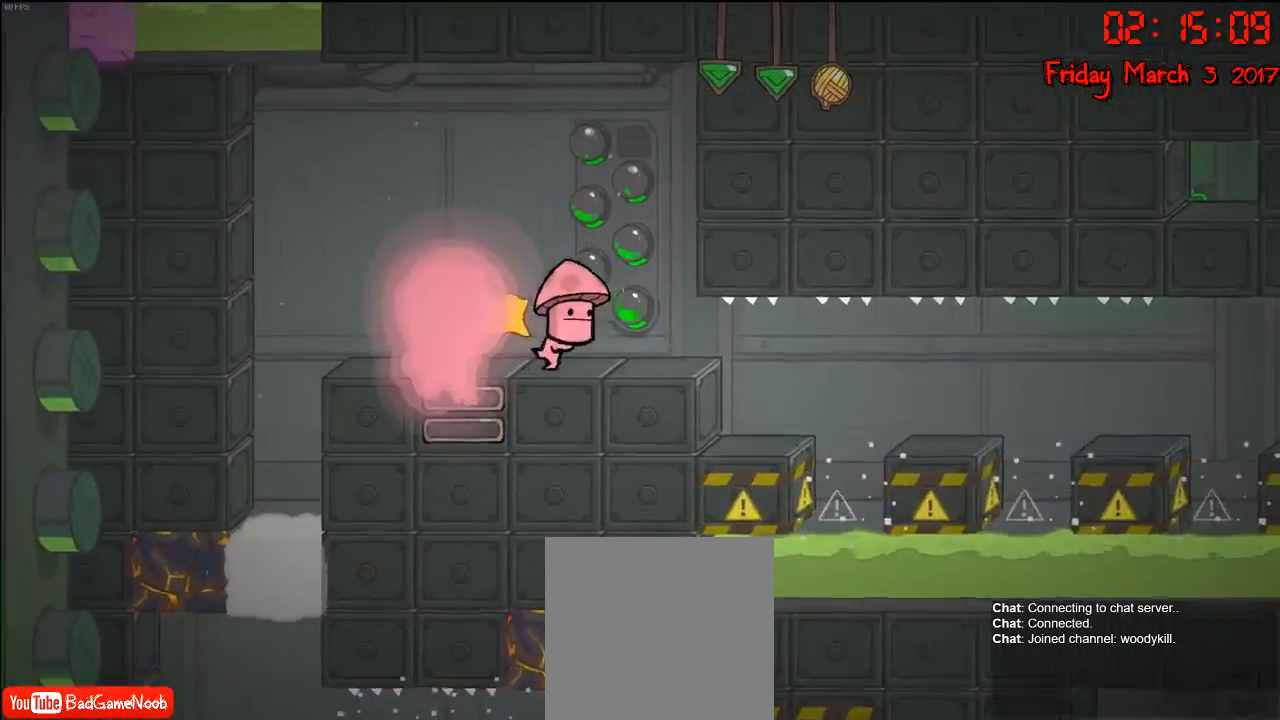
{"buttons": [], "left_stick": "right", "right_stick": "center", "events": [[333, "left_stick", "right"]]}
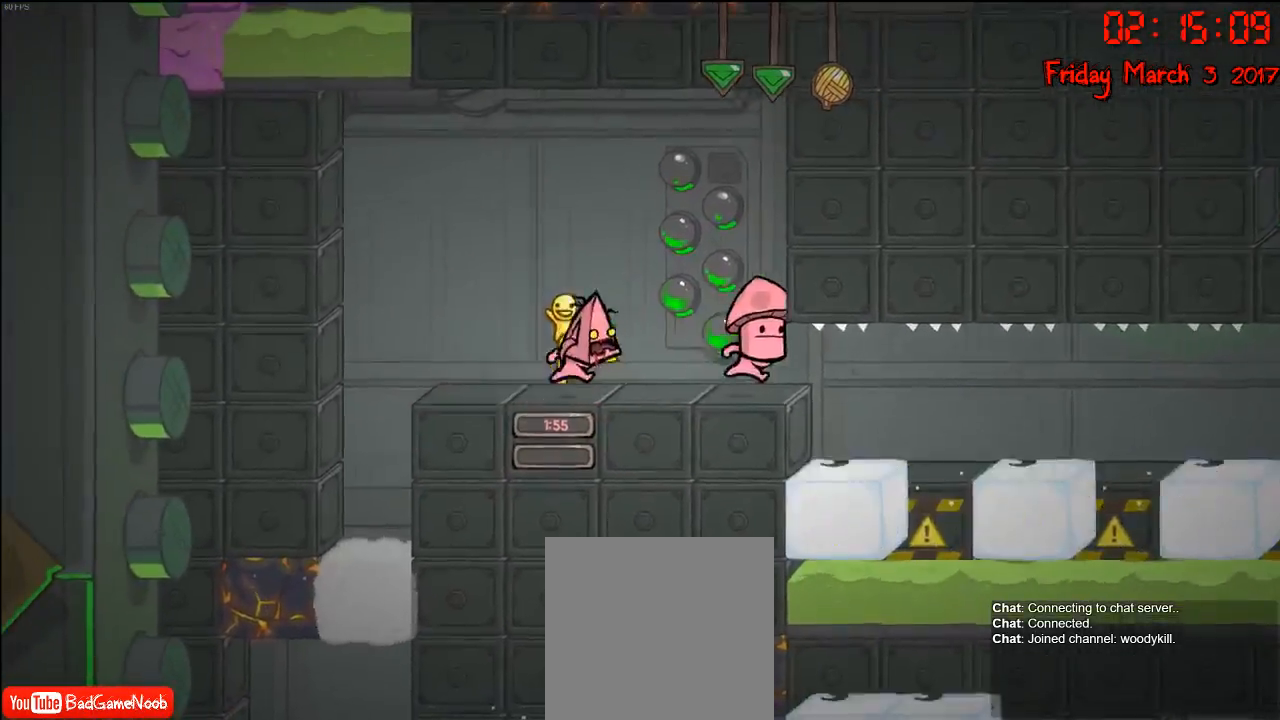
{"buttons": [], "left_stick": "center", "right_stick": "center", "events": [[167, "left_stick", "center"]]}
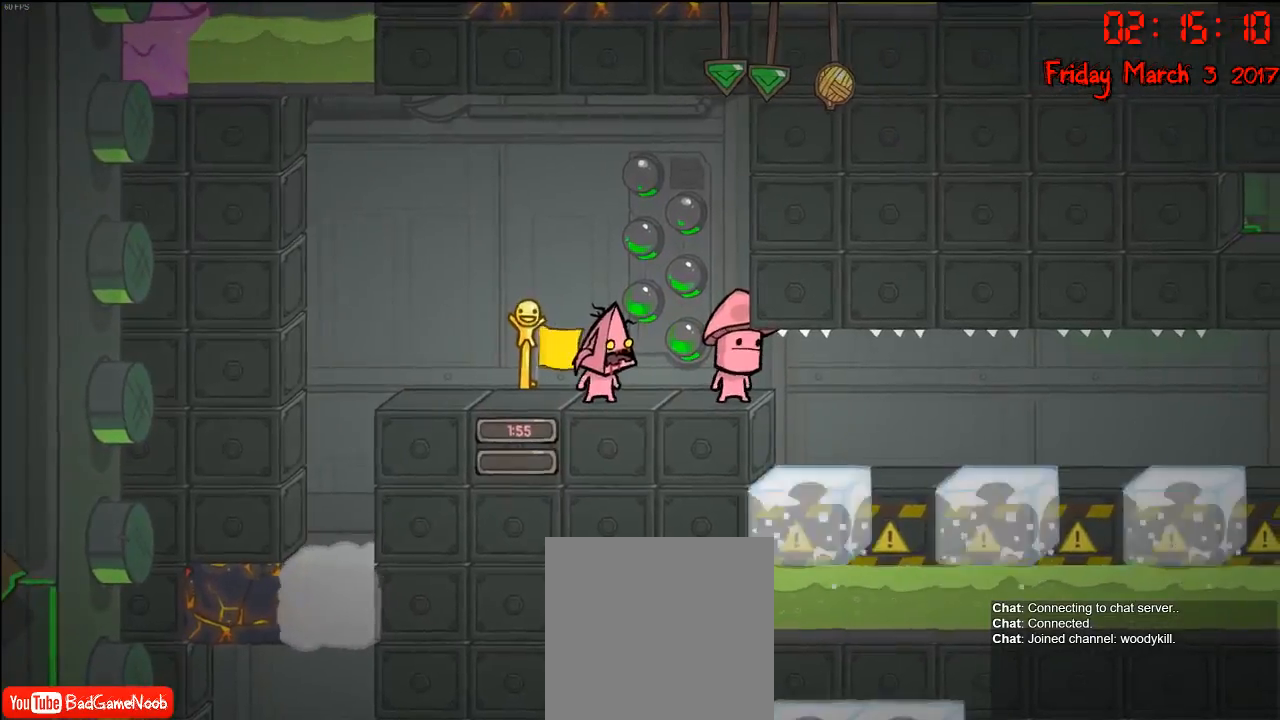
{"buttons": [], "left_stick": "center", "right_stick": "center", "events": [[67, "left_stick", "right"], [217, "left_stick", "center"]]}
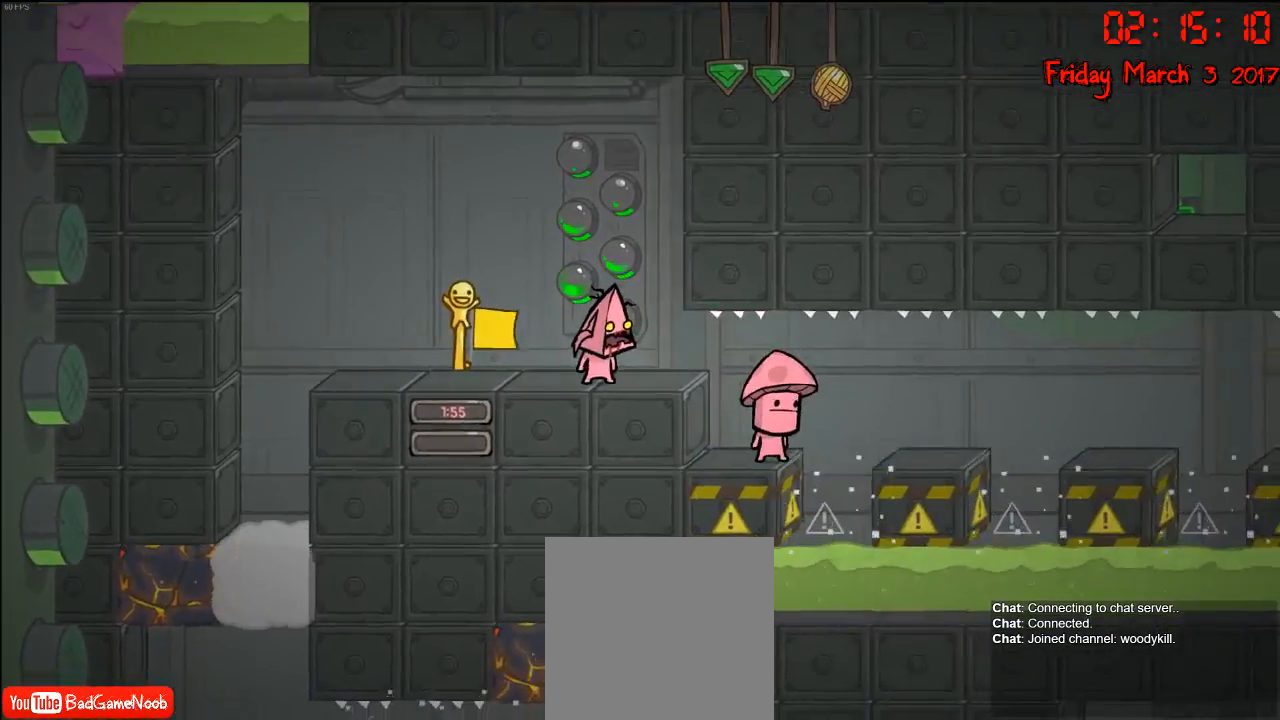
{"buttons": [], "left_stick": "center", "right_stick": "center", "events": [[83, "left_stick", "right"], [183, "left_stick", "center"]]}
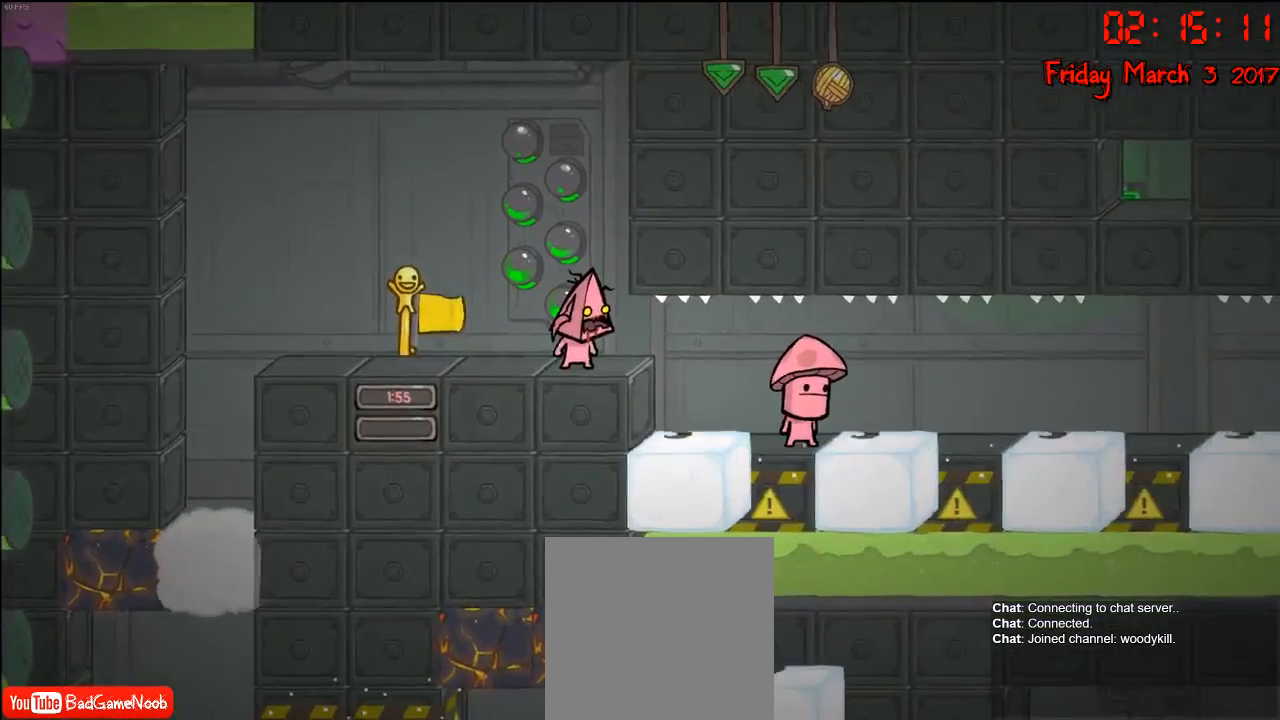
{"buttons": [], "left_stick": "center", "right_stick": "center", "events": []}
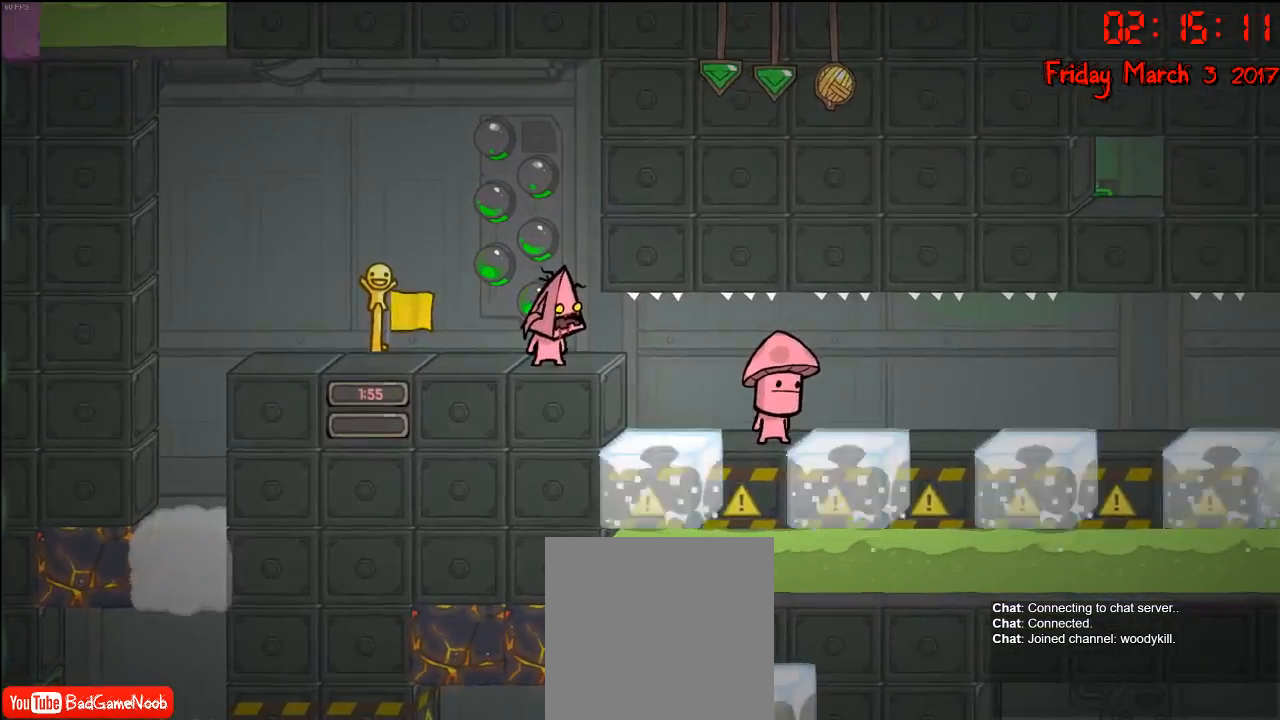
{"buttons": [], "left_stick": "center", "right_stick": "center", "events": [[83, "left_stick", "right"], [417, "left_stick", "center"]]}
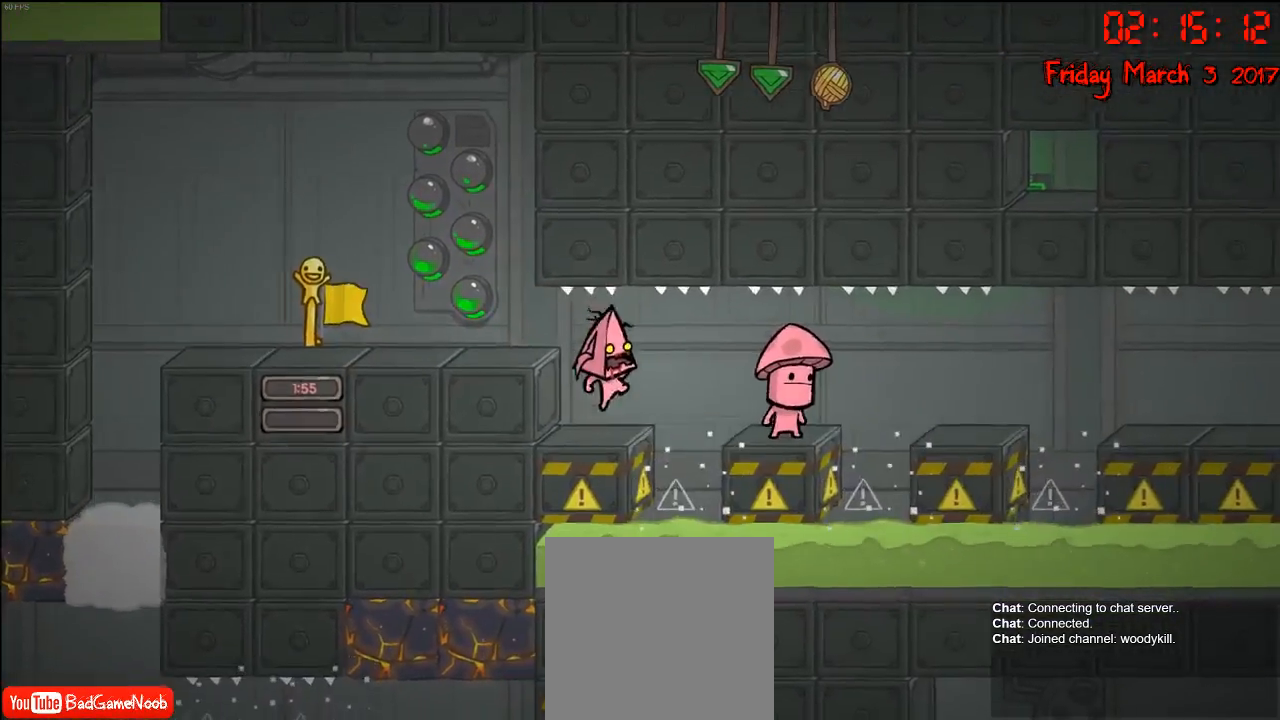
{"buttons": [], "left_stick": "center", "right_stick": "center", "events": [[267, "left_stick", "right"], [500, "left_stick", "center"]]}
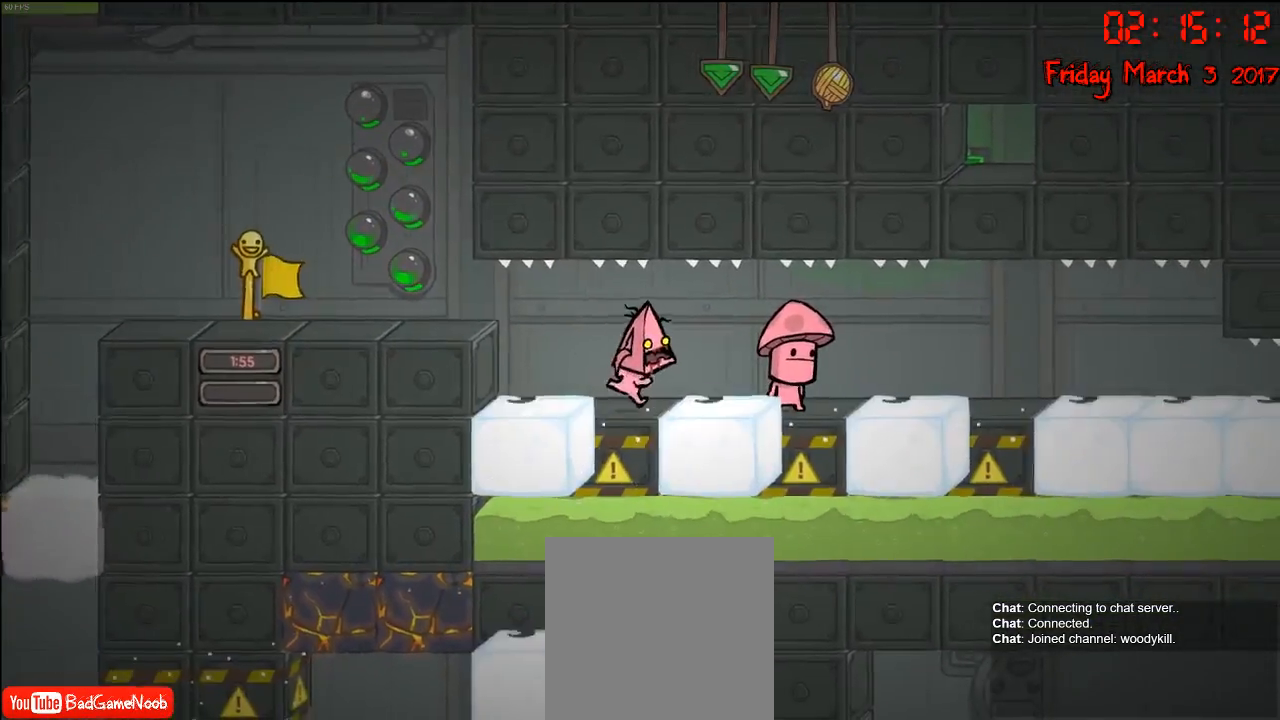
{"buttons": [], "left_stick": "center", "right_stick": "center", "events": []}
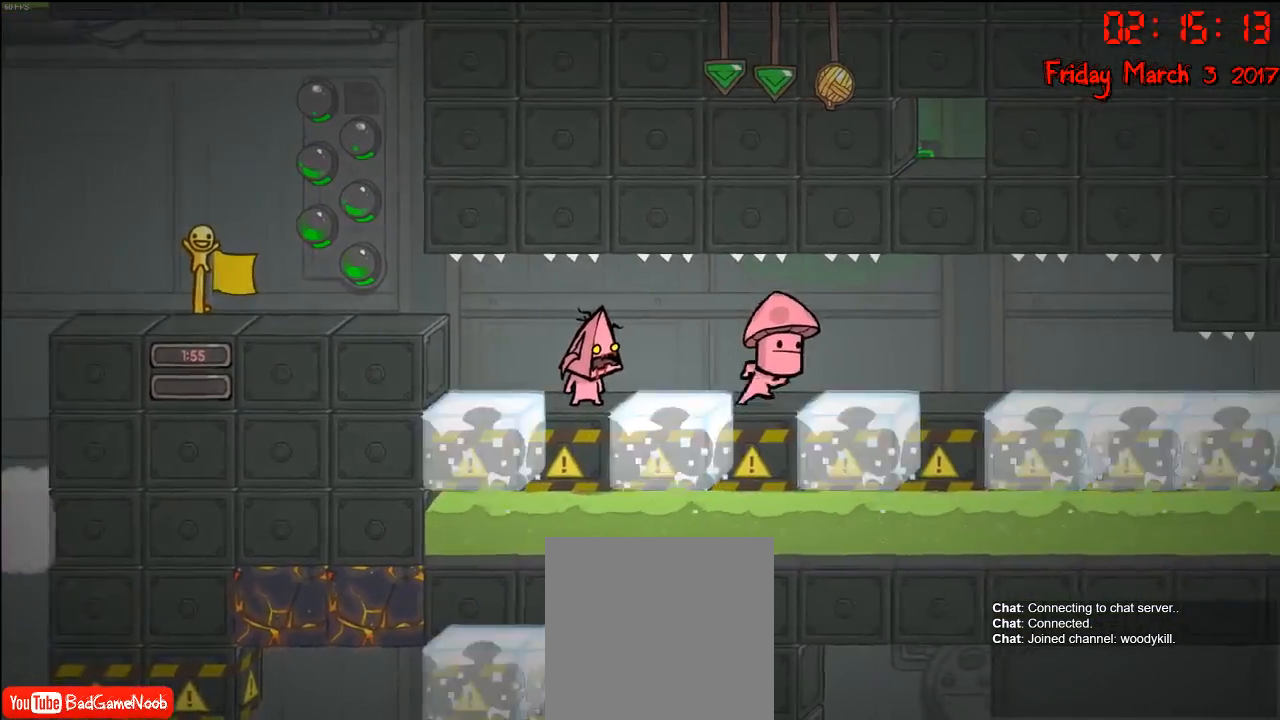
{"buttons": [], "left_stick": "center", "right_stick": "center", "events": [[83, "left_stick", "right"], [317, "left_stick", "center"]]}
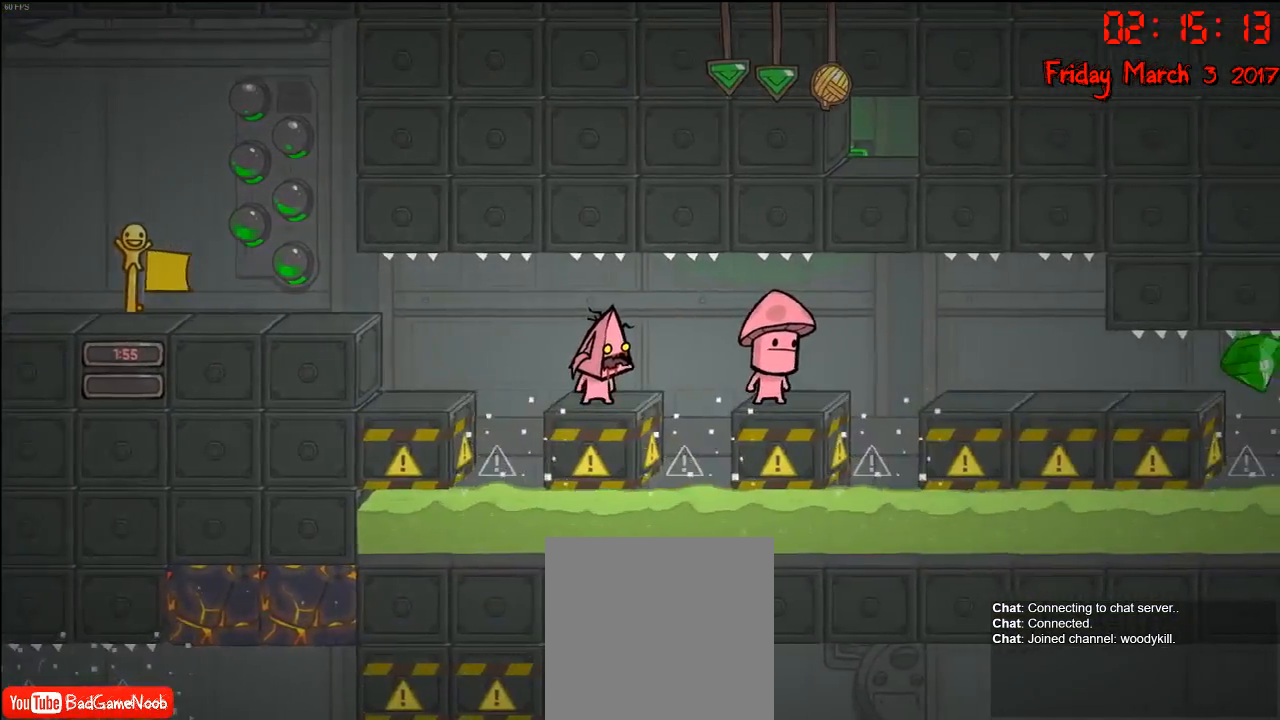
{"buttons": [], "left_stick": "right", "right_stick": "center", "events": [[283, "left_stick", "right"]]}
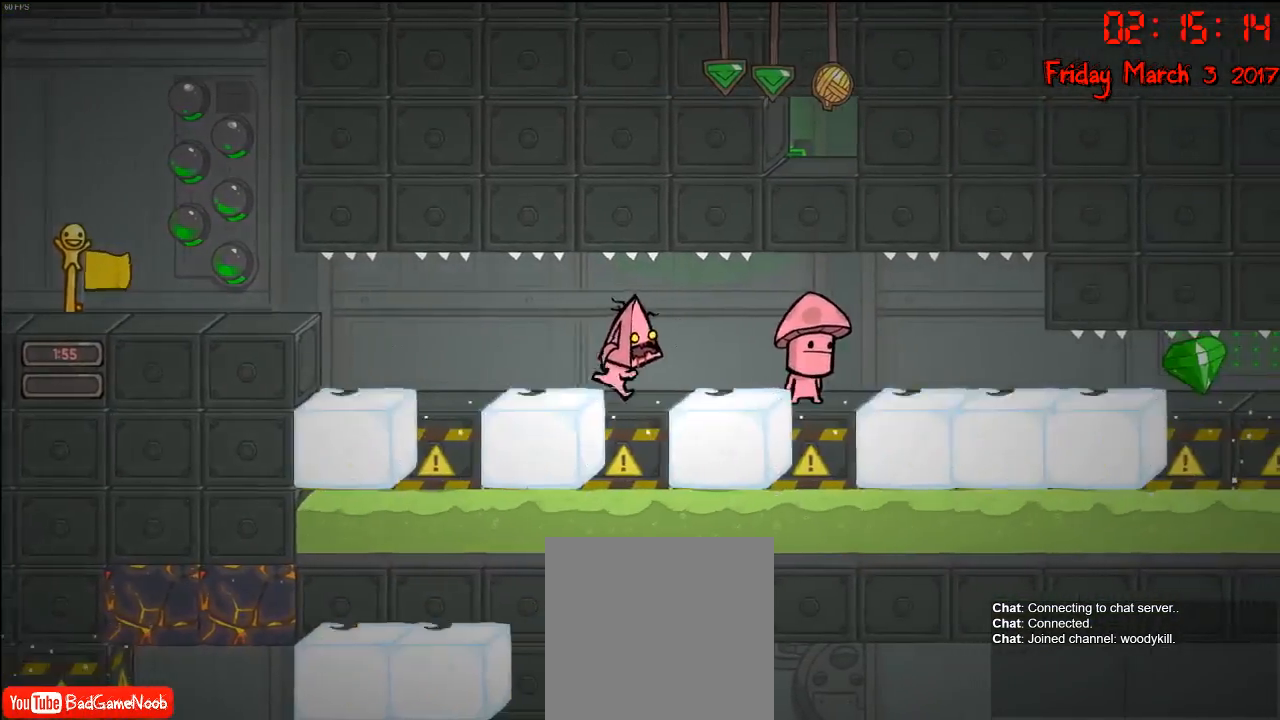
{"buttons": [], "left_stick": "center", "right_stick": "center", "events": [[83, "left_stick", "center"]]}
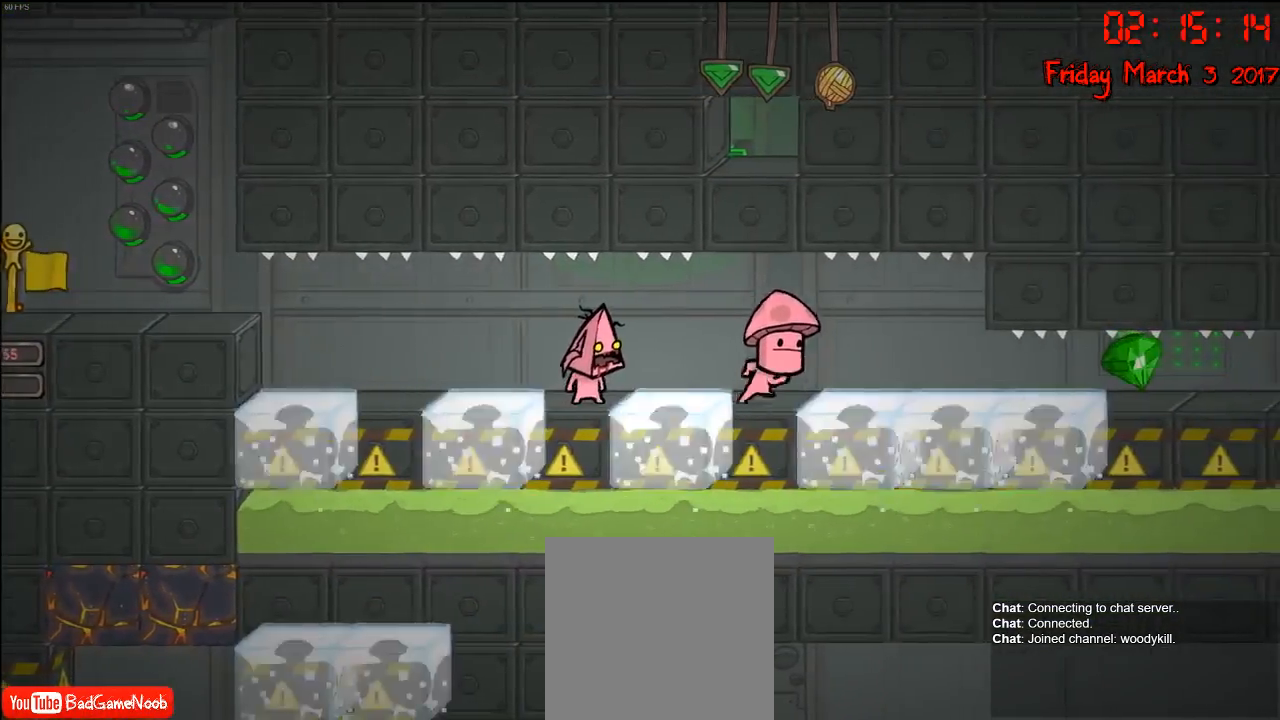
{"buttons": [], "left_stick": "center", "right_stick": "center", "events": [[50, "left_stick", "right"], [317, "left_stick", "center"]]}
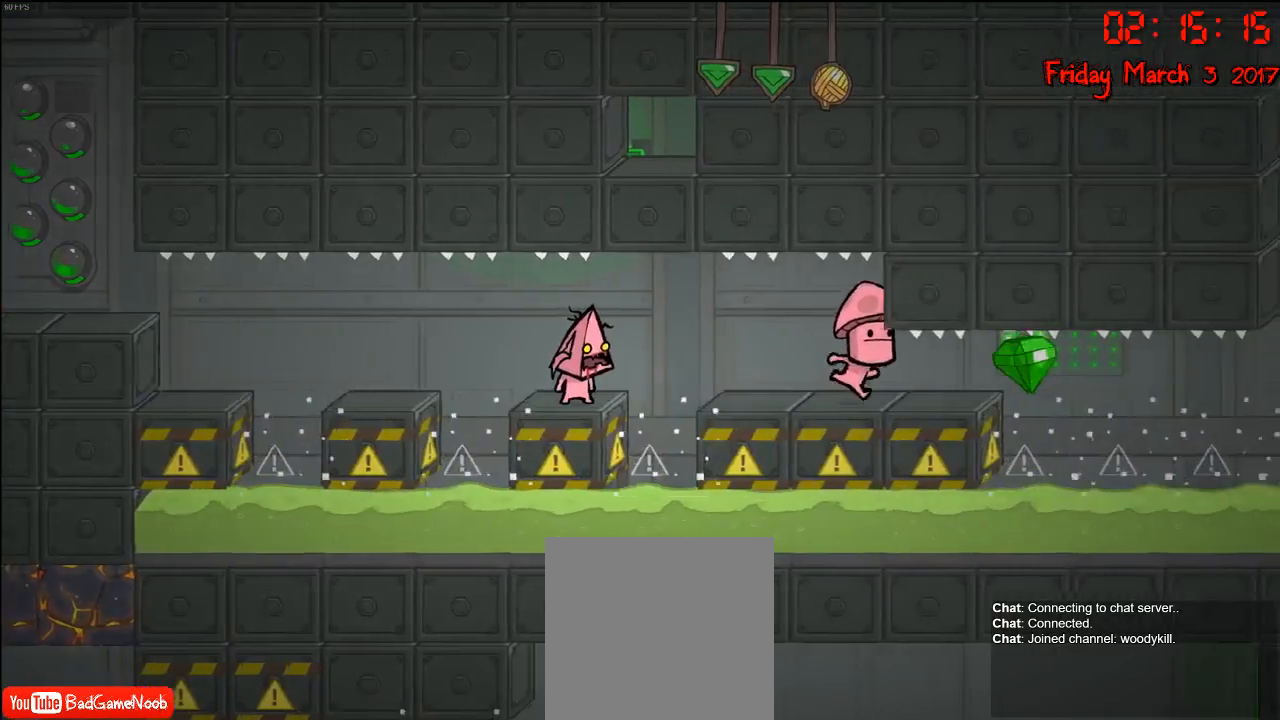
{"buttons": [], "left_stick": "right", "right_stick": "center", "events": [[317, "left_stick", "right"]]}
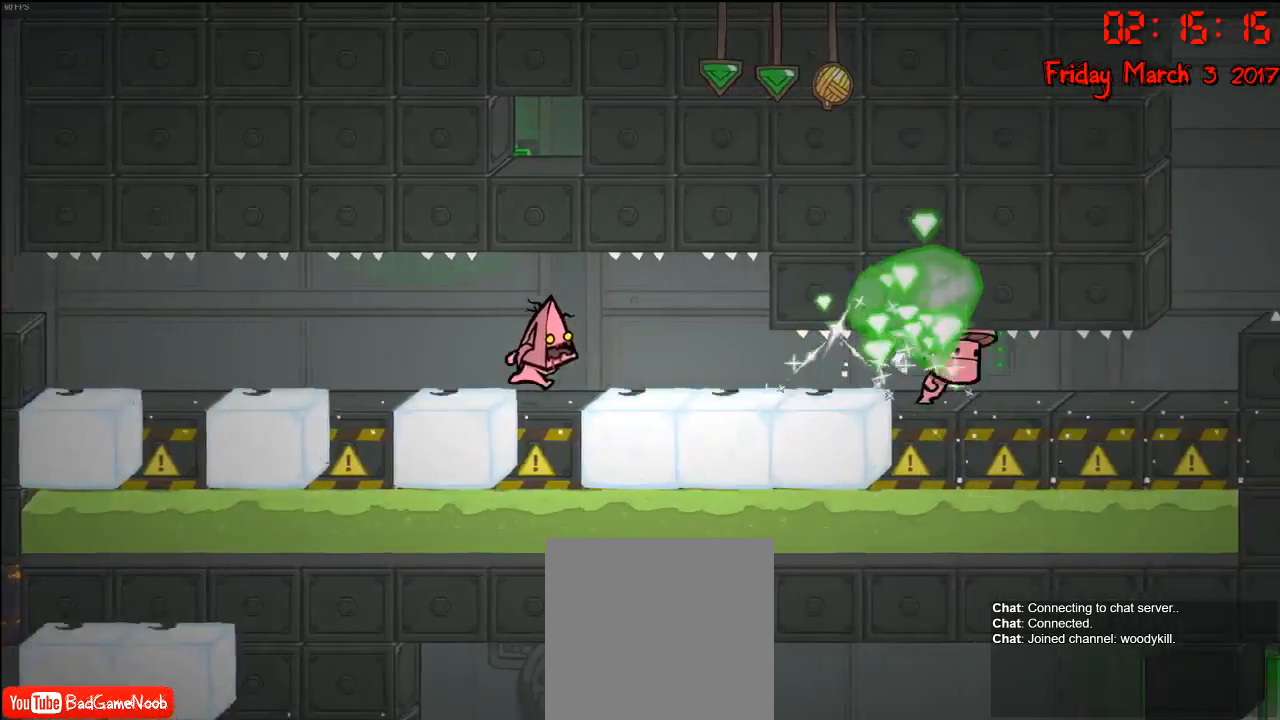
{"buttons": [], "left_stick": "center", "right_stick": "center", "events": [[67, "left_stick", "center"]]}
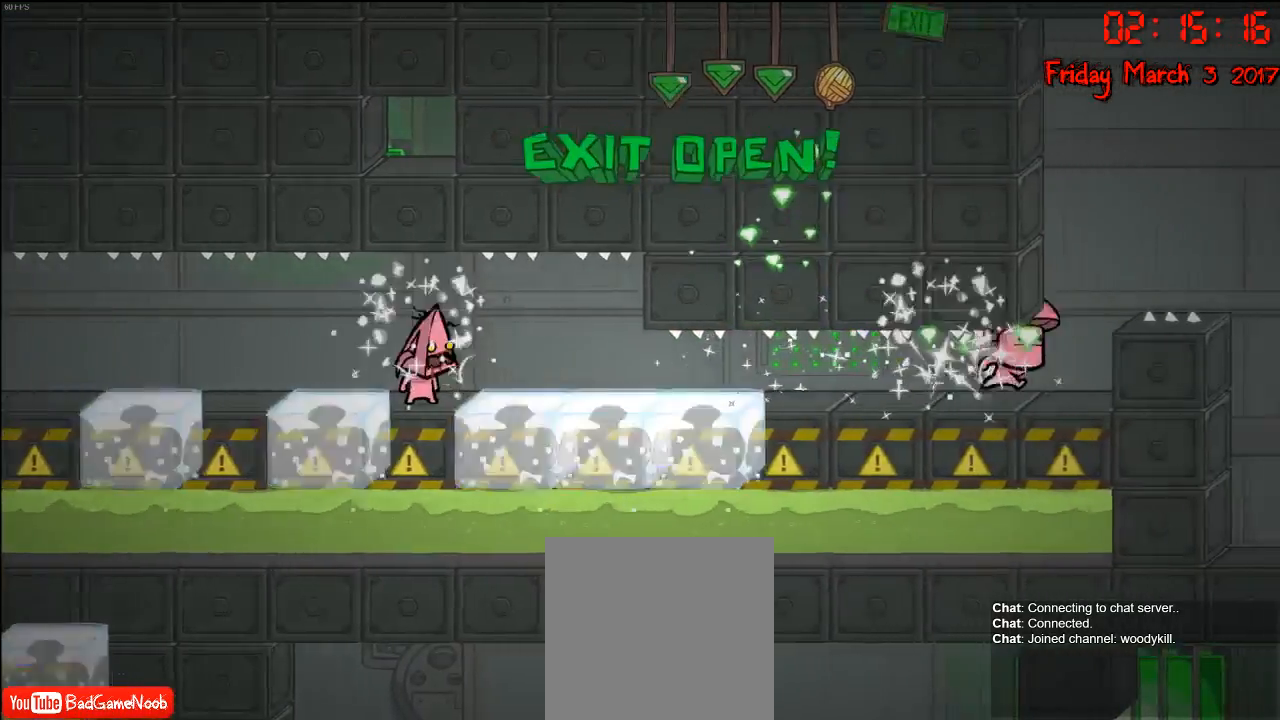
{"buttons": [], "left_stick": "right", "right_stick": "center", "events": [[133, "left_stick", "right"]]}
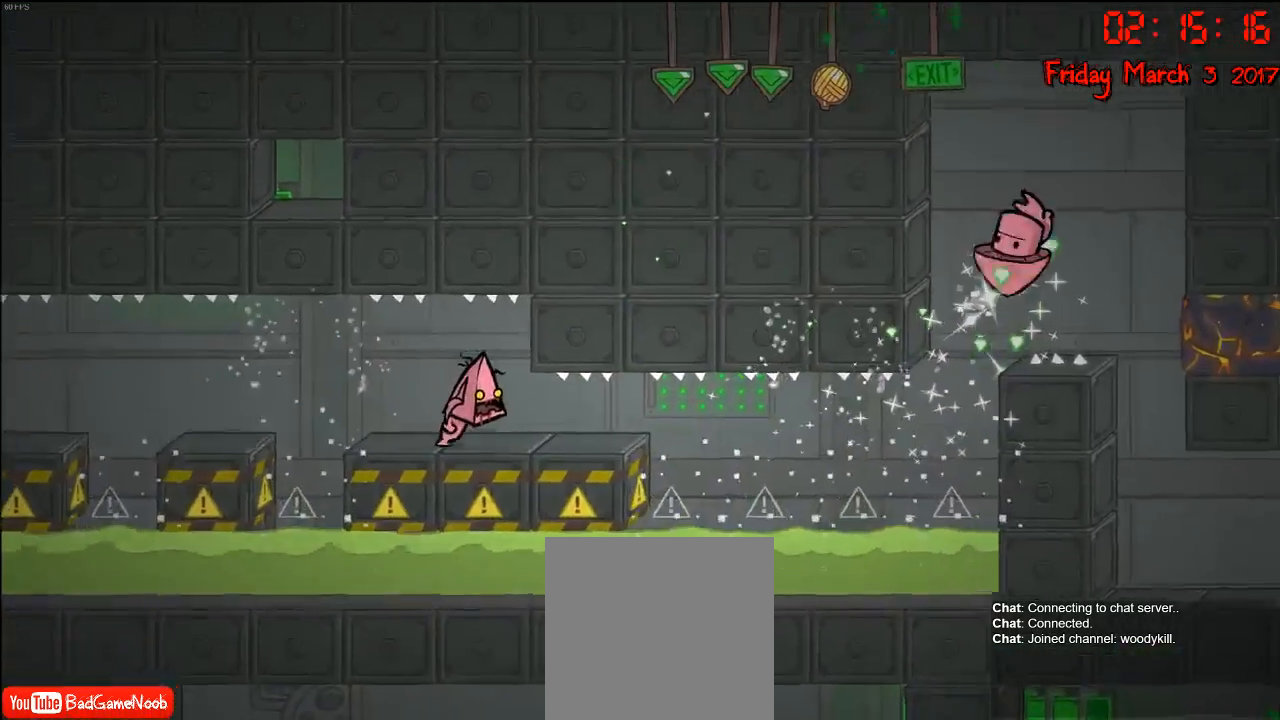
{"buttons": [], "left_stick": "right", "right_stick": "center", "events": []}
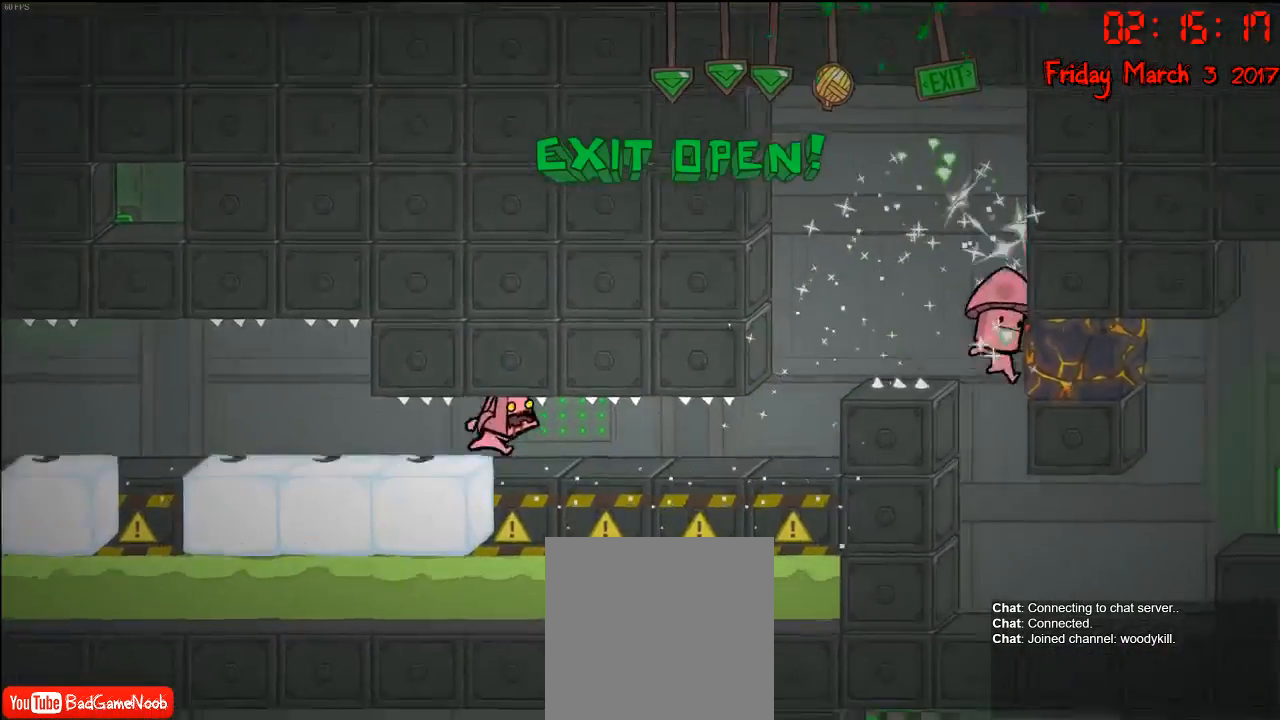
{"buttons": [], "left_stick": "right", "right_stick": "center", "events": []}
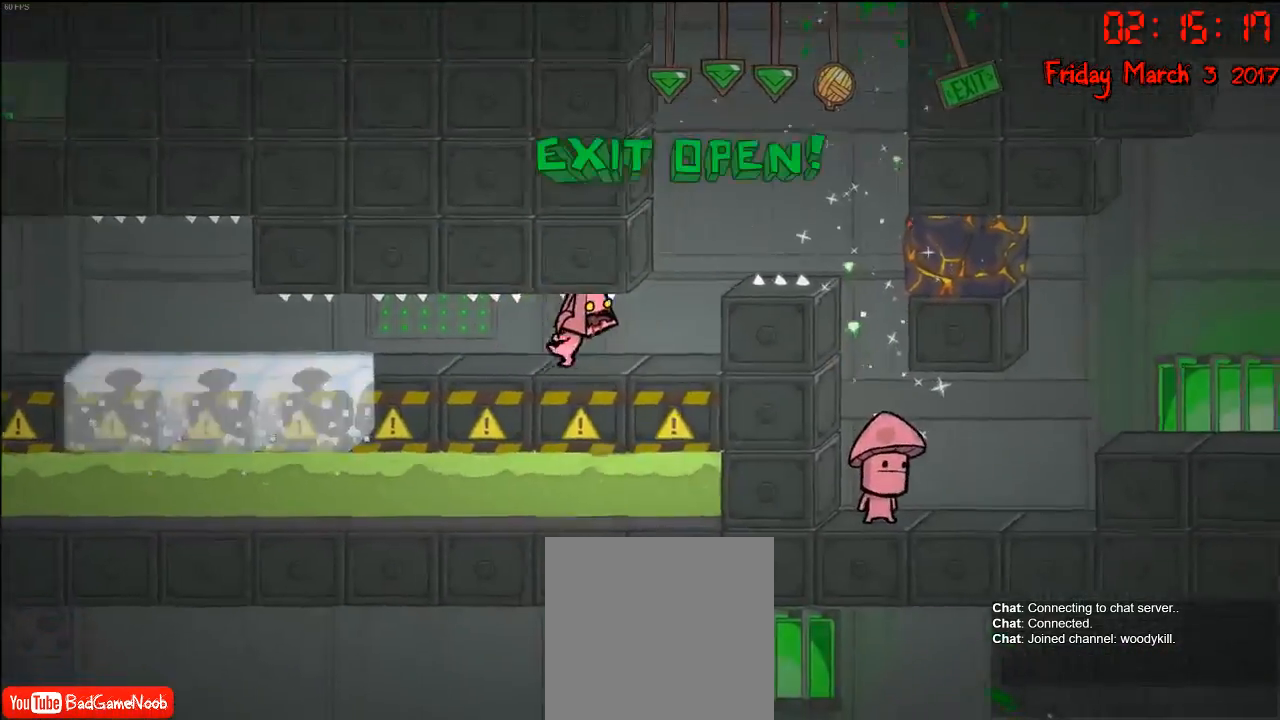
{"buttons": [], "left_stick": "center", "right_stick": "center", "events": [[267, "A", "down"], [400, "left_stick", "center"], [483, "A", "up"]]}
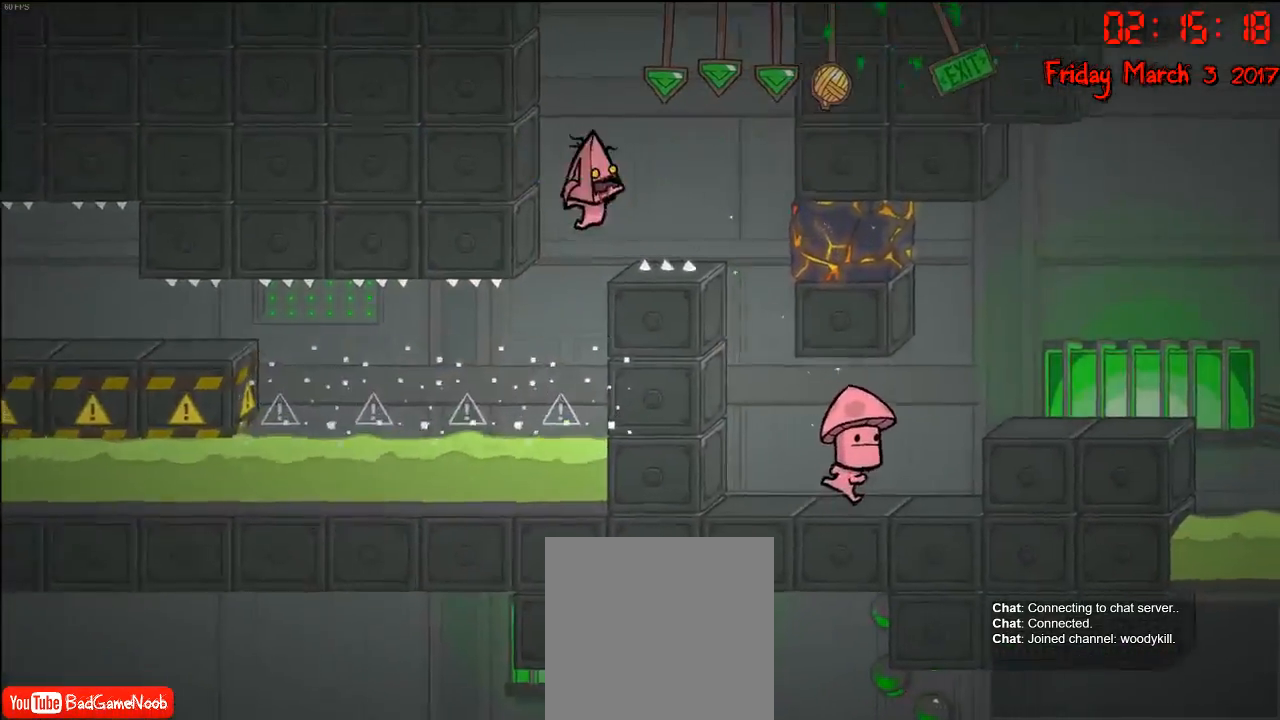
{"buttons": [], "left_stick": "right", "right_stick": "center", "events": [[33, "left_stick", "right"], [83, "A", "down"], [333, "A", "up"]]}
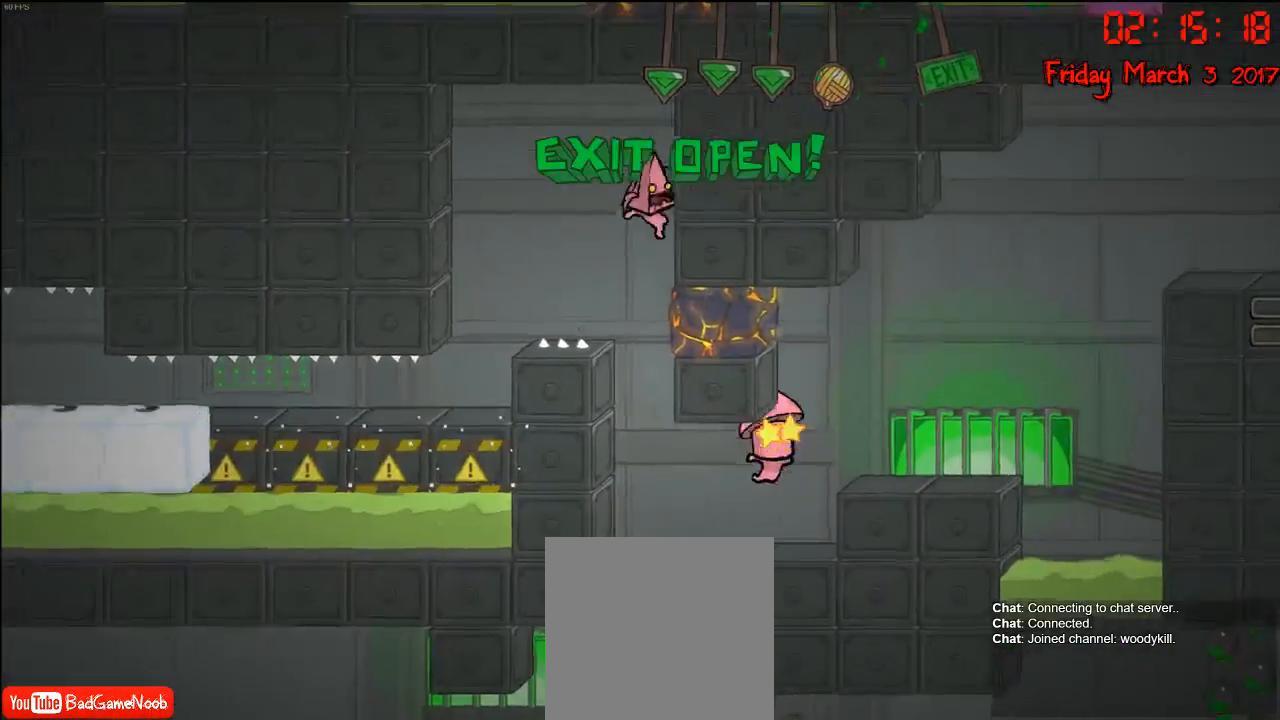
{"buttons": [], "left_stick": "center", "right_stick": "center", "events": [[50, "left_stick", "center"]]}
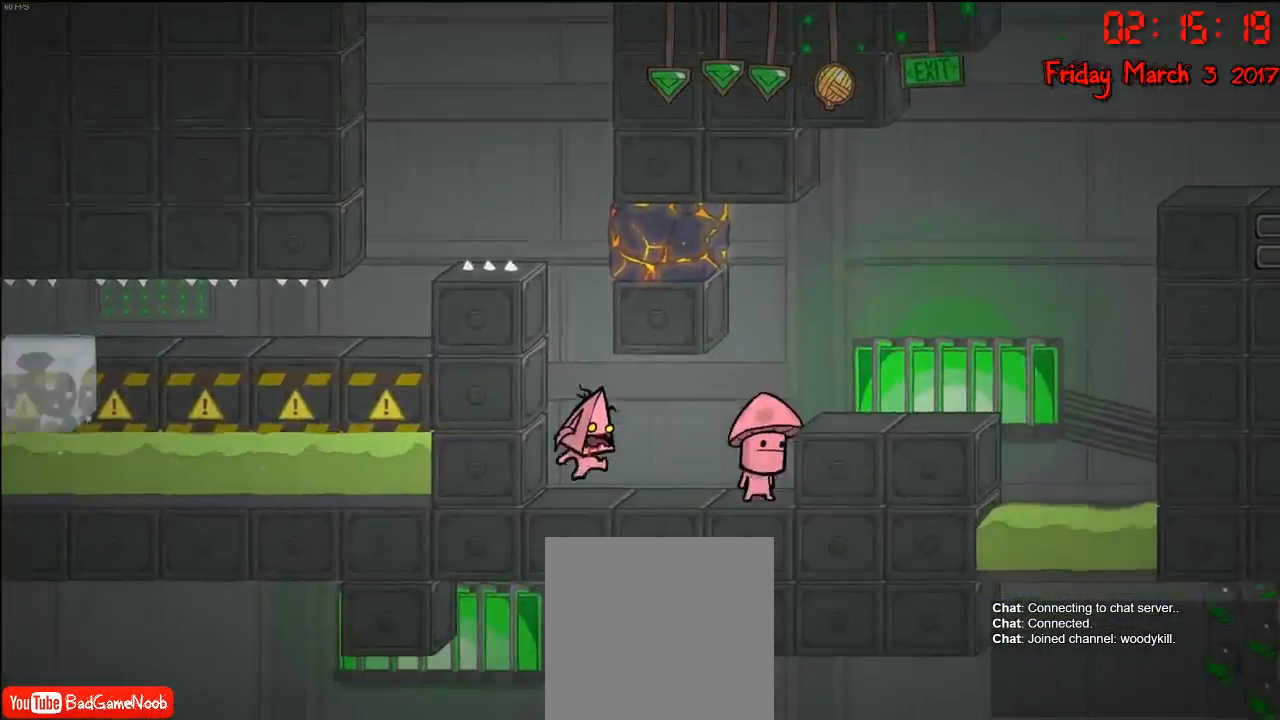
{"buttons": [], "left_stick": "right", "right_stick": "center", "events": [[150, "left_stick", "right"]]}
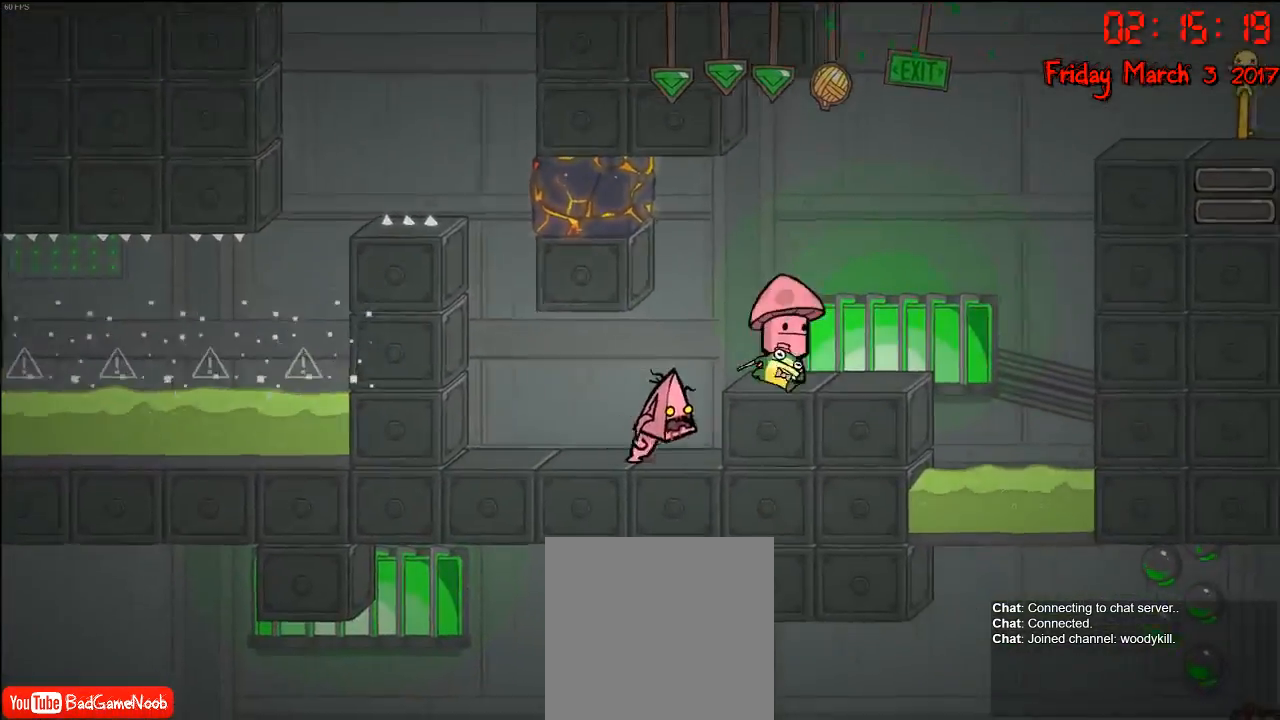
{"buttons": [], "left_stick": "center", "right_stick": "center", "events": [[167, "left_stick", "center"]]}
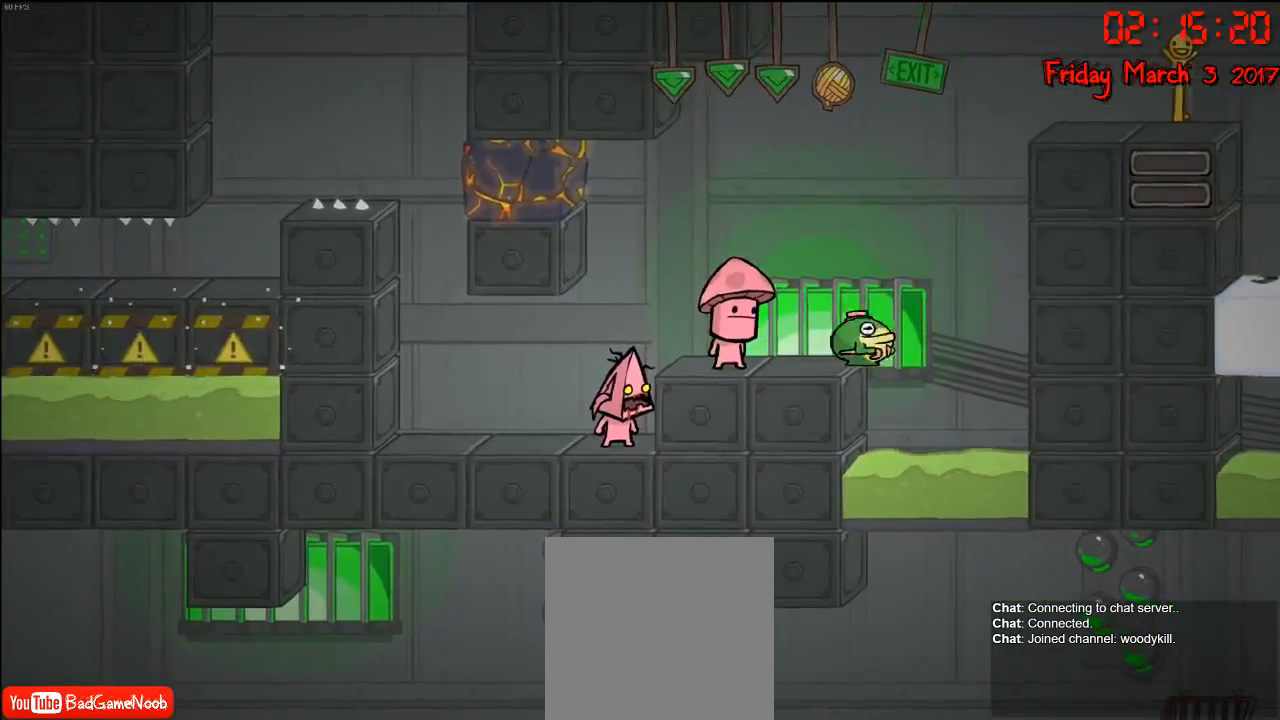
{"buttons": [], "left_stick": "center", "right_stick": "center", "events": []}
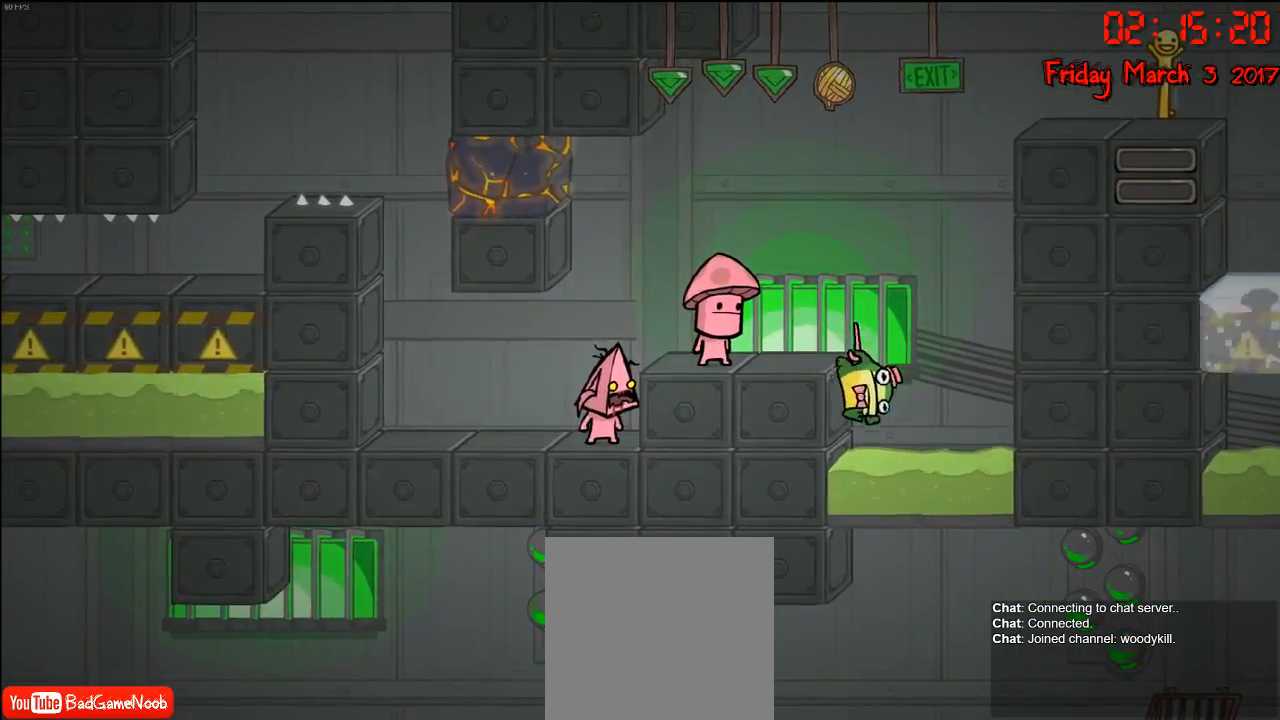
{"buttons": [], "left_stick": "center", "right_stick": "center", "events": [[333, "left_stick", "left"], [500, "left_stick", "center"]]}
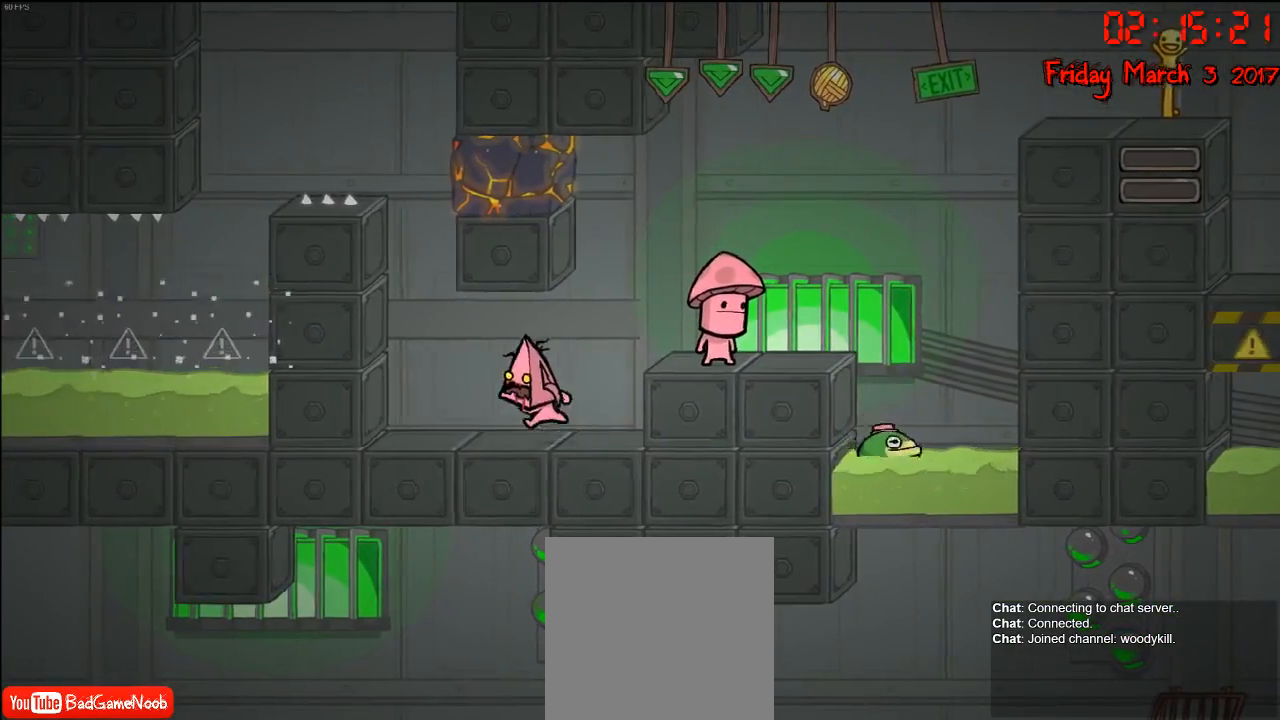
{"buttons": [], "left_stick": "center", "right_stick": "center", "events": []}
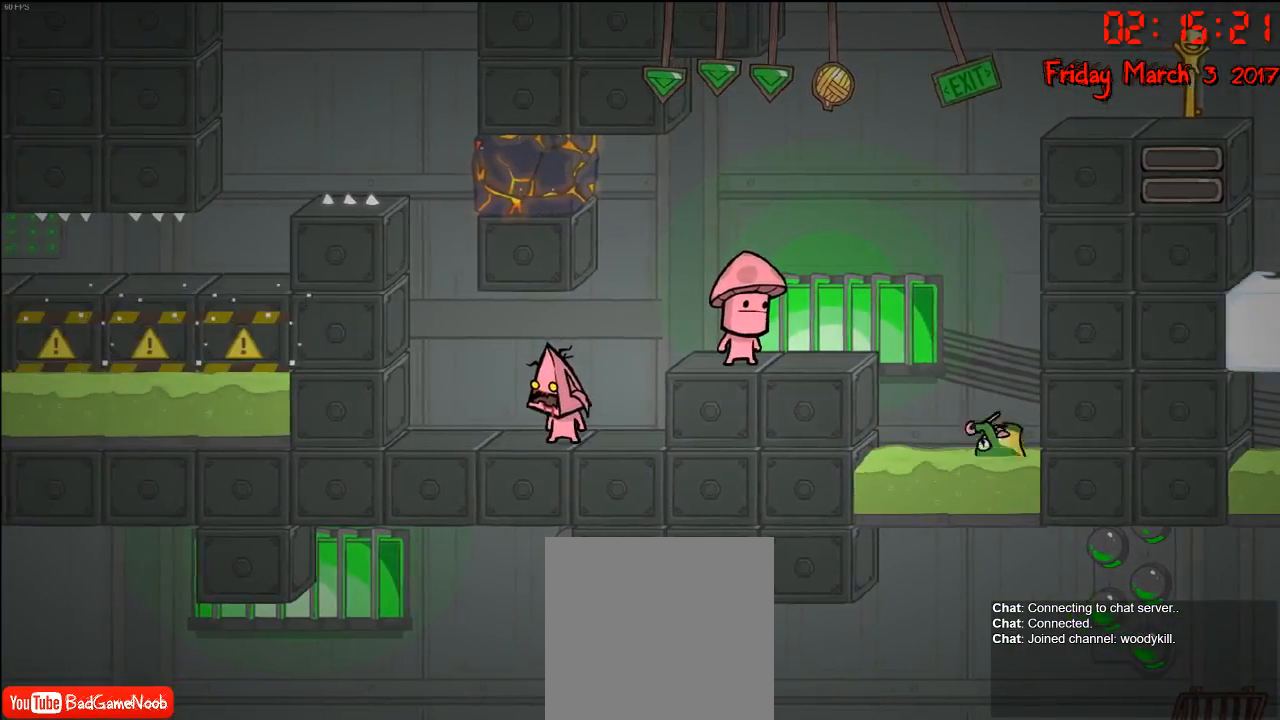
{"buttons": [], "left_stick": "center", "right_stick": "center", "events": []}